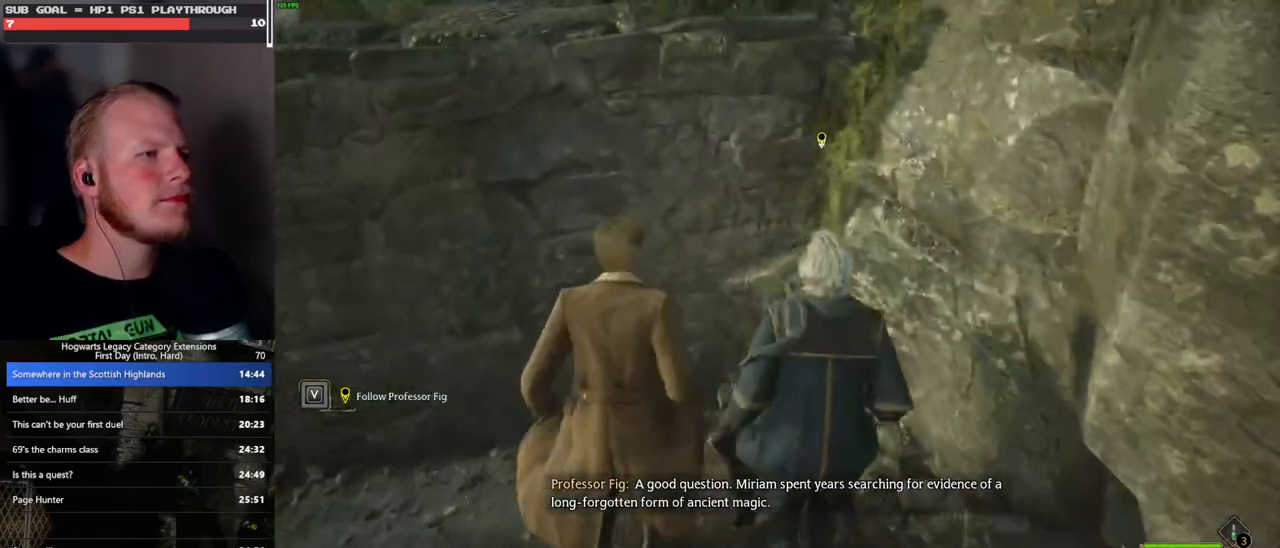
Gameplay with keyboard and mouse; each line is a JSON object with the keys and mouse buttons held at the frame after it. "events" lists presses ("down") and releases ("up") of ".", "/", "0", "1", "2", "3", "4", "5", "6", "7", "8", "9", "a", "alt_l", "alt_r", "b", "backslash", "backspace", "c", "caps_lock", "comma", "ctrl_l", "ctrl_r", "d", "e", "equals", "escape", "f", "f1", "f10", "f11", "f12", "f2", "f3", "f4", "f5", "f6", "f7", "f8", "f9", "g", "h", "i", "j", "k", "l", "lbracket", "m", "minus", "n", "o", "p", "q", "quote", "r", "rbracket", "return", "s", "semicolon", "shift_l", "shift_r", "space", "super_l", "super_r", "t", "tab", "tilde", "u", "v", "w", "x", "y", "z", "mouse_left", "mouse_wheel", "mouse_right", "mouse_mb4" and "mouse_mb5" between this image and that frame as [ms after this image, input, new state], when the widget could be followed in between. "mouse_left", "mouse_wheel", "mouse_right", "mouse_mb4", "mouse_mb5" = the "left", "wheel", "right", "mb4", "mb5" buttons of the "mouse" list. No other keys are recorded. "wheel" means that the mouse wheel is clicked or scrolled. Mouse movement is not recorded.
{"keys": ["w"], "mouse": [], "events": [[417, "mouse_mb5", "up"]]}
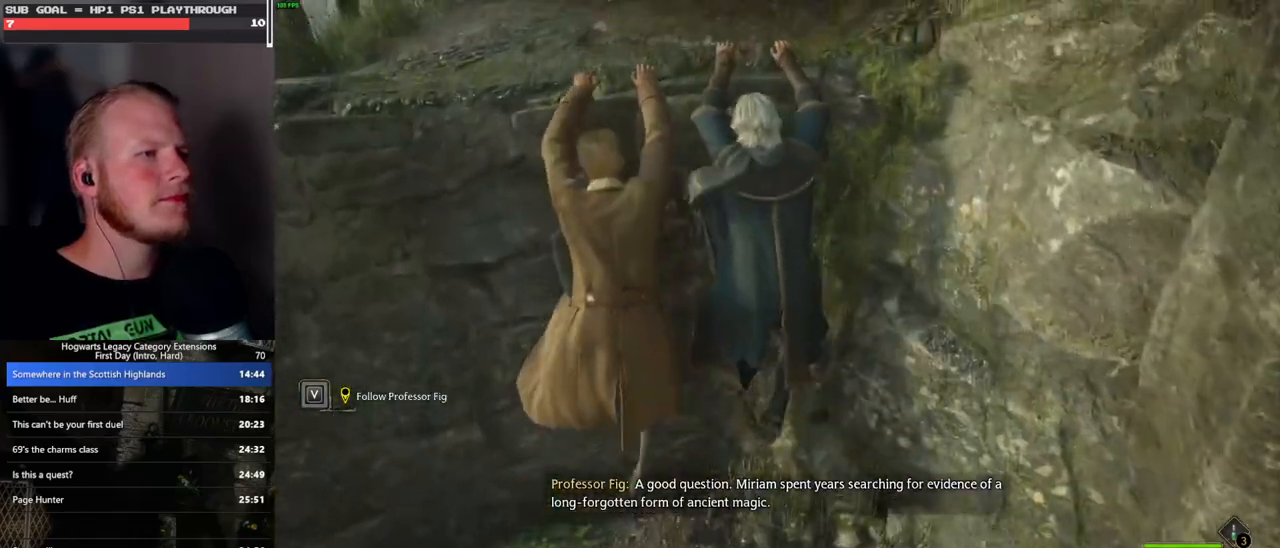
{"keys": ["w"], "mouse": [], "events": []}
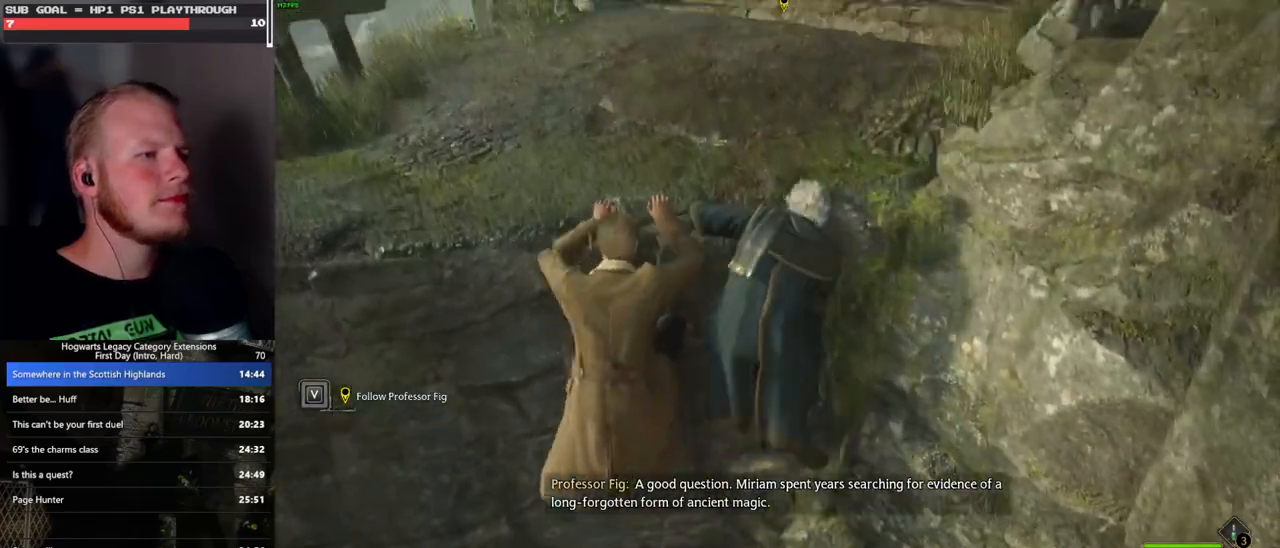
{"keys": ["w"], "mouse": [], "events": []}
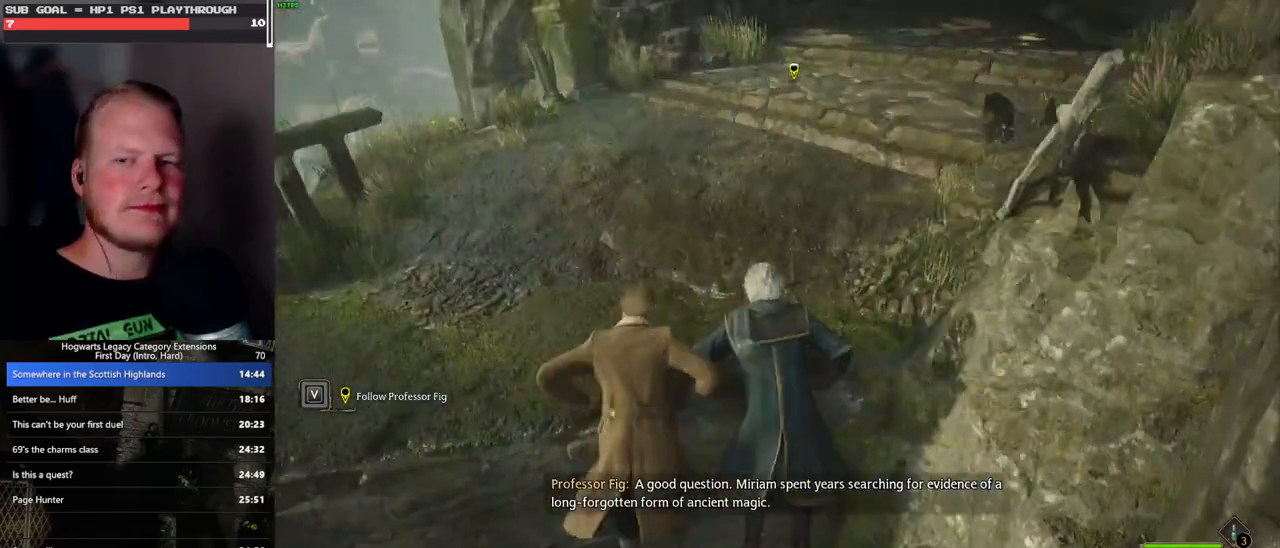
{"keys": ["w"], "mouse": [], "events": [[350, "space", "down"], [433, "space", "up"]]}
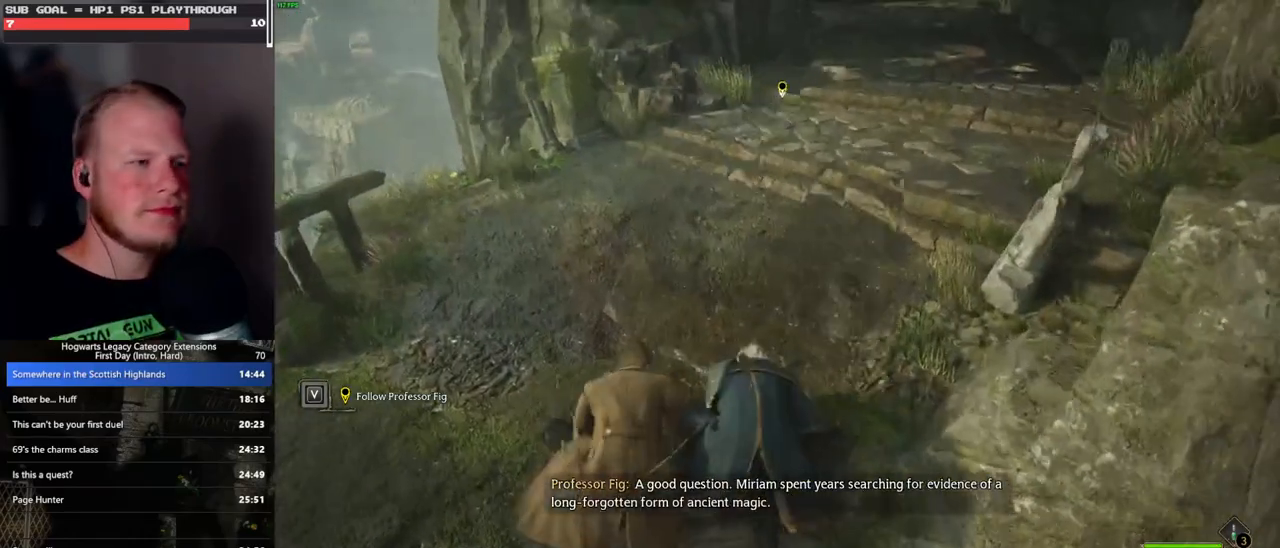
{"keys": ["w"], "mouse": [], "events": [[50, "space", "down"], [100, "space", "up"], [217, "space", "down"], [267, "space", "up"], [383, "space", "down"], [450, "space", "up"]]}
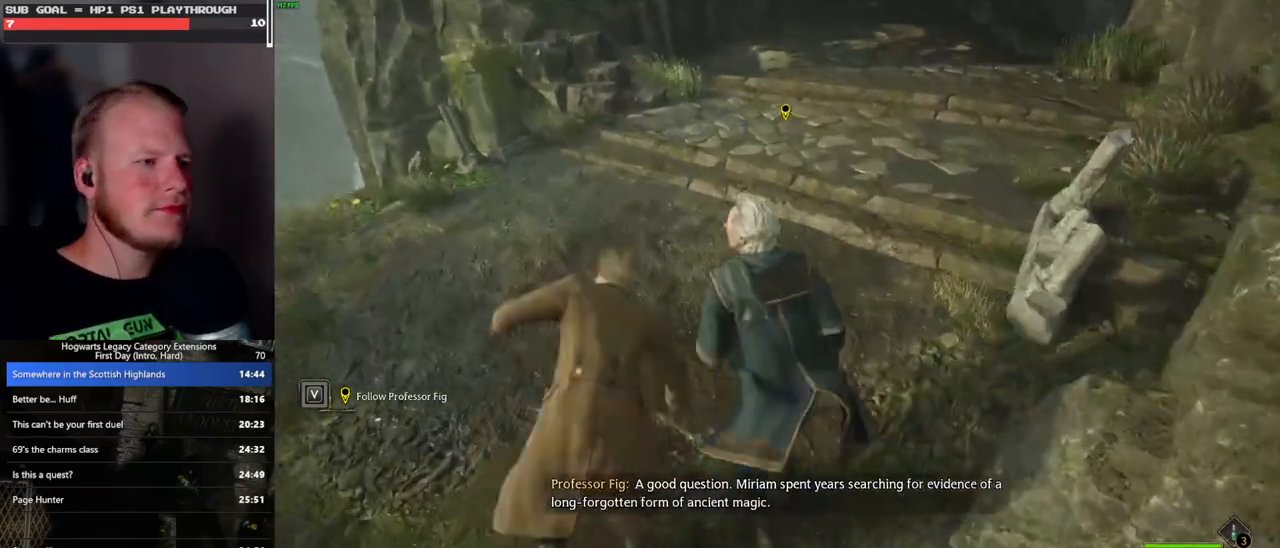
{"keys": ["w"], "mouse": [], "events": [[67, "space", "down"], [133, "space", "up"], [233, "space", "down"], [300, "space", "up"], [433, "space", "down"], [500, "space", "up"]]}
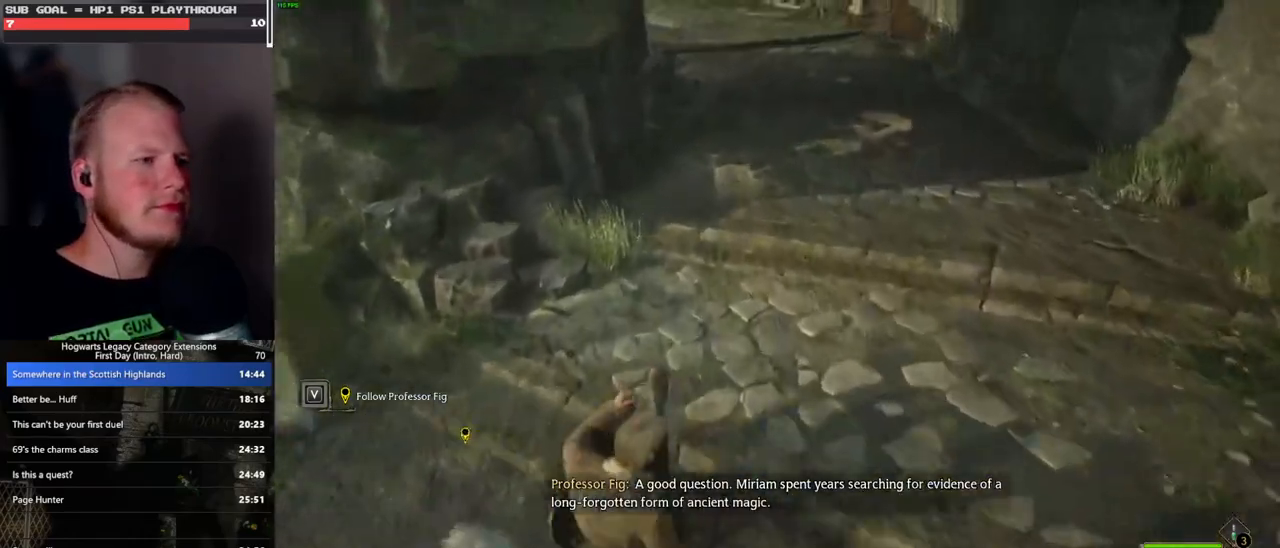
{"keys": ["space", "w"], "mouse": [], "events": [[117, "space", "down"], [183, "space", "up"], [300, "space", "down"], [350, "space", "up"], [467, "space", "down"]]}
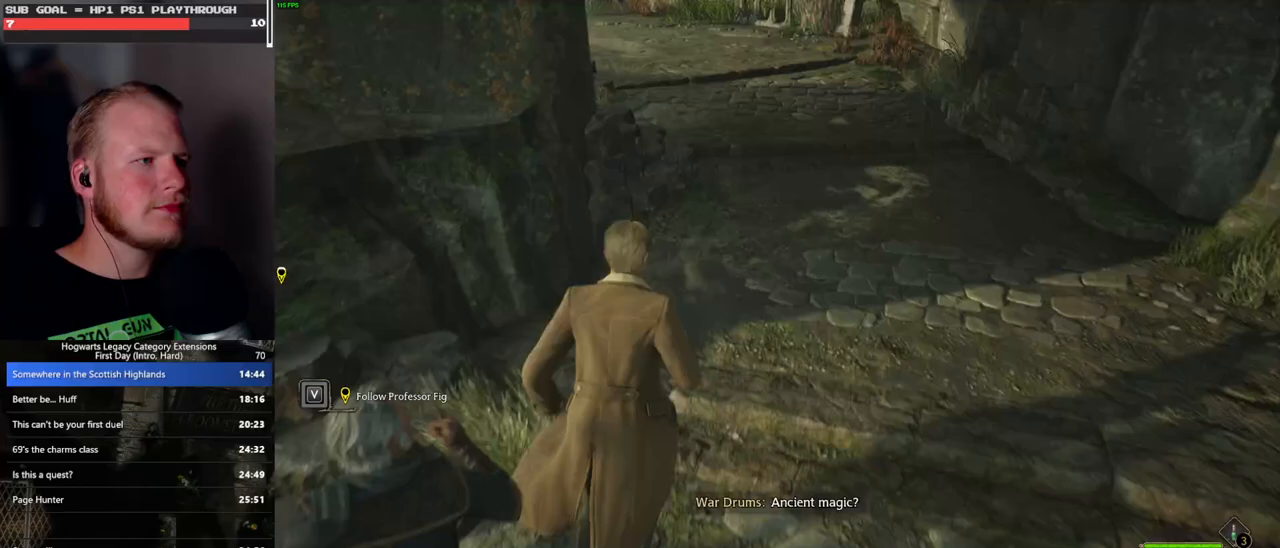
{"keys": ["w"], "mouse": [], "events": [[17, "space", "up"], [133, "space", "down"], [217, "space", "up"], [333, "space", "down"], [400, "space", "up"]]}
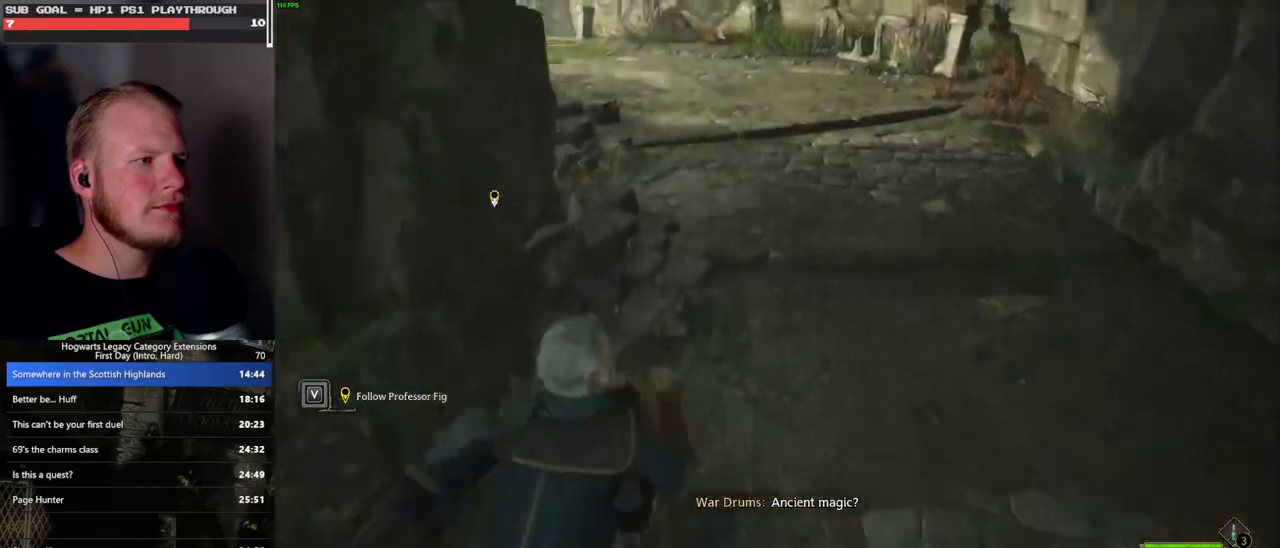
{"keys": ["w"], "mouse": [], "events": [[33, "space", "down"], [100, "space", "up"], [217, "space", "down"], [283, "space", "up"], [400, "space", "down"], [467, "space", "up"]]}
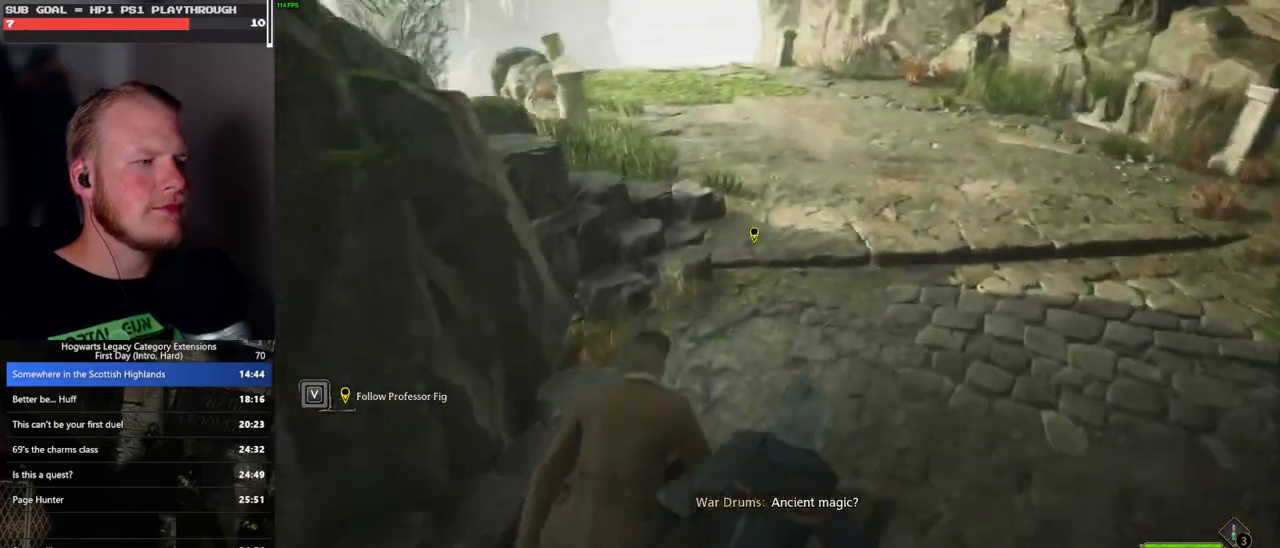
{"keys": ["space", "w"], "mouse": [], "events": [[100, "space", "down"], [167, "space", "up"], [267, "space", "down"], [350, "space", "up"], [450, "space", "down"]]}
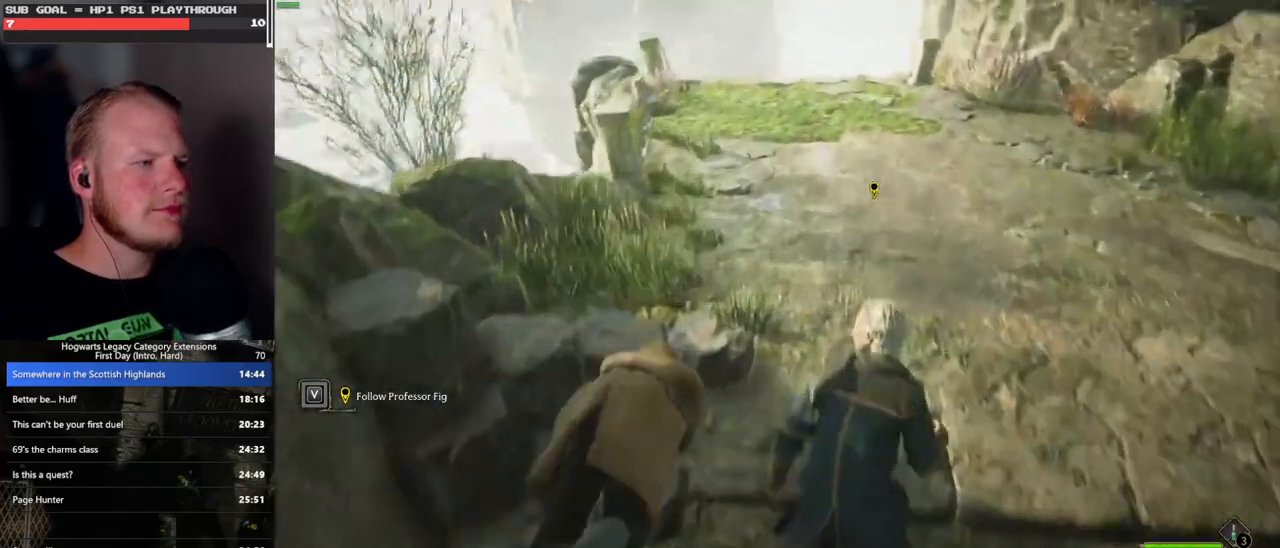
{"keys": ["w"], "mouse": [], "events": [[17, "space", "up"], [117, "space", "down"], [200, "space", "up"], [333, "space", "down"], [367, "space", "up"]]}
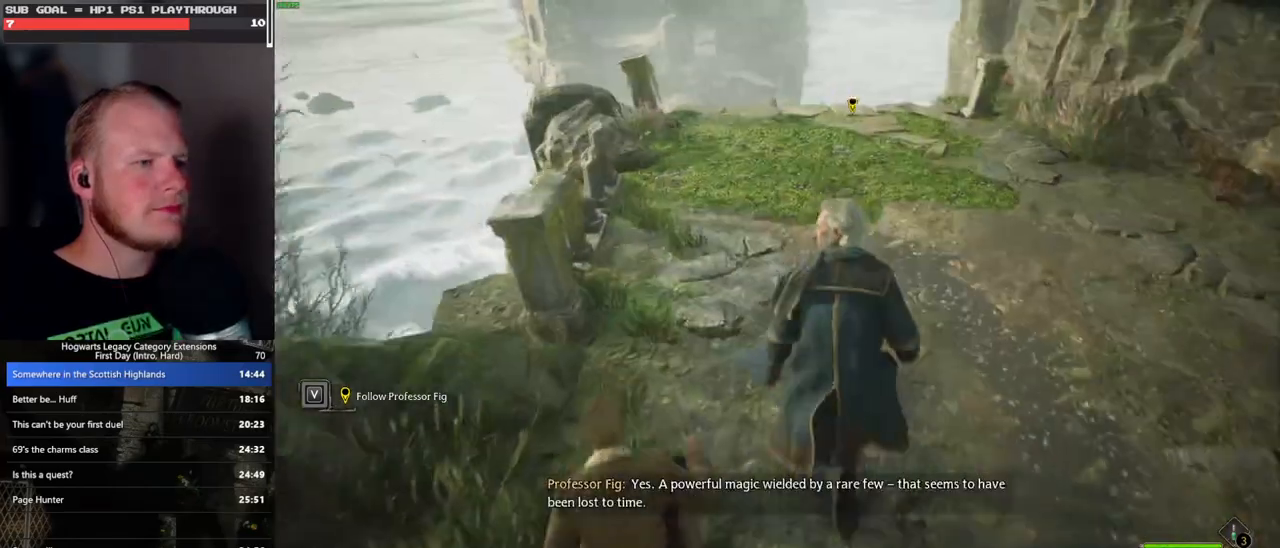
{"keys": ["space", "w"], "mouse": [], "events": [[17, "space", "down"], [33, "space", "up"], [183, "space", "down"], [233, "space", "up"], [333, "space", "down"], [417, "space", "up"], [500, "space", "down"]]}
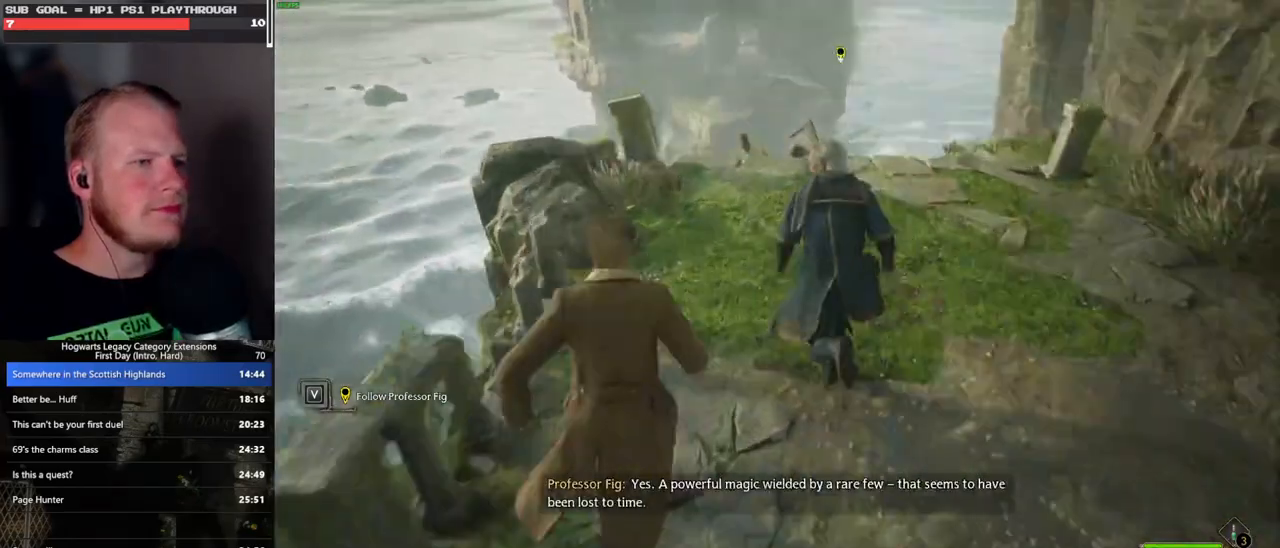
{"keys": ["w"], "mouse": [], "events": [[83, "space", "up"], [150, "space", "down"], [267, "space", "up"]]}
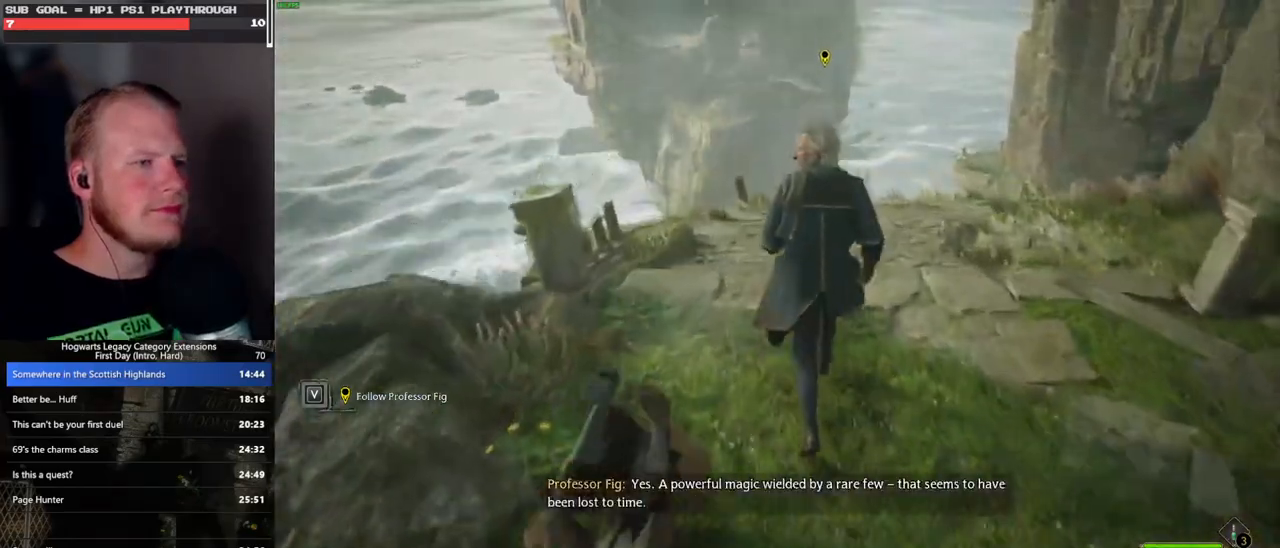
{"keys": ["space", "w"], "mouse": [], "events": [[300, "space", "down"], [367, "space", "up"], [500, "space", "down"]]}
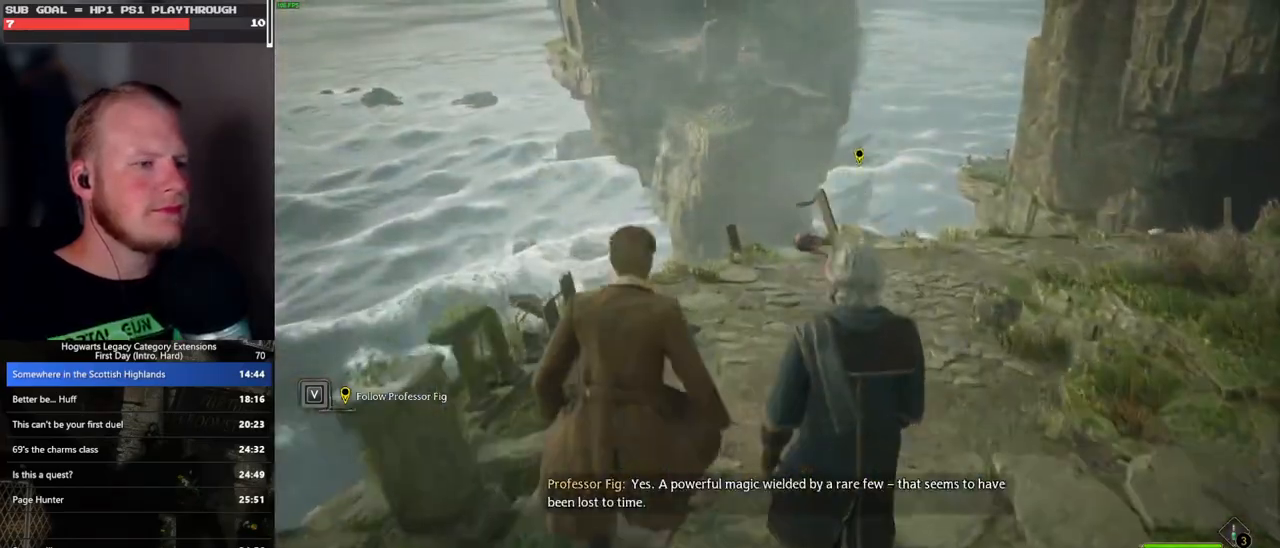
{"keys": ["w"], "mouse": [], "events": [[33, "space", "up"], [150, "space", "down"], [233, "space", "up"], [283, "space", "down"], [417, "space", "up"]]}
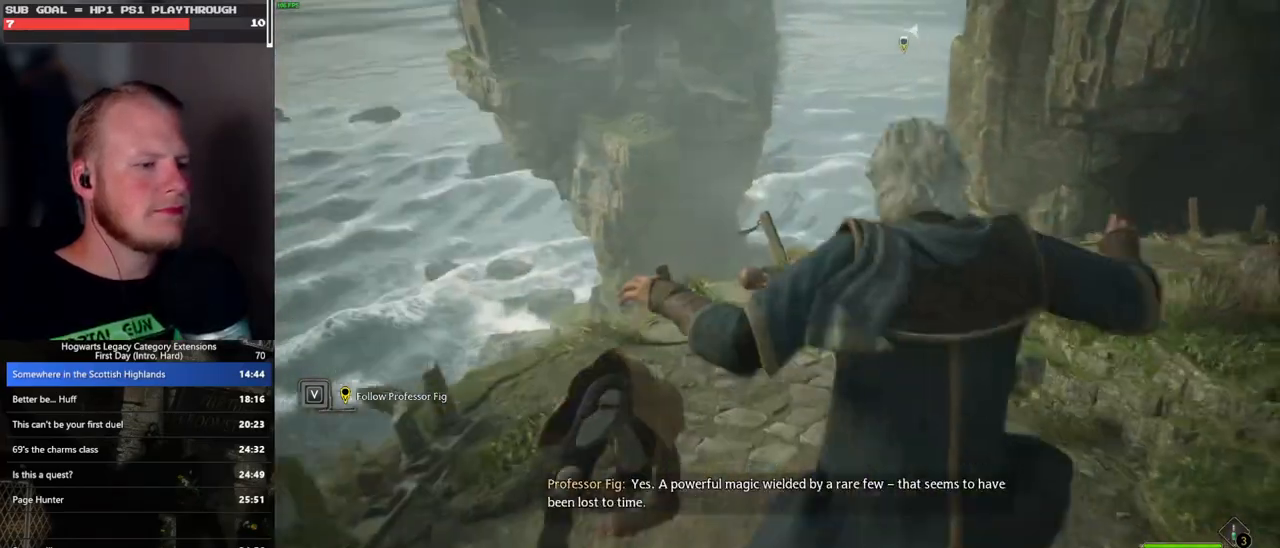
{"keys": ["w"], "mouse": [], "events": [[33, "space", "down"], [100, "space", "up"], [233, "space", "down"], [300, "space", "up"], [433, "space", "down"], [500, "space", "up"]]}
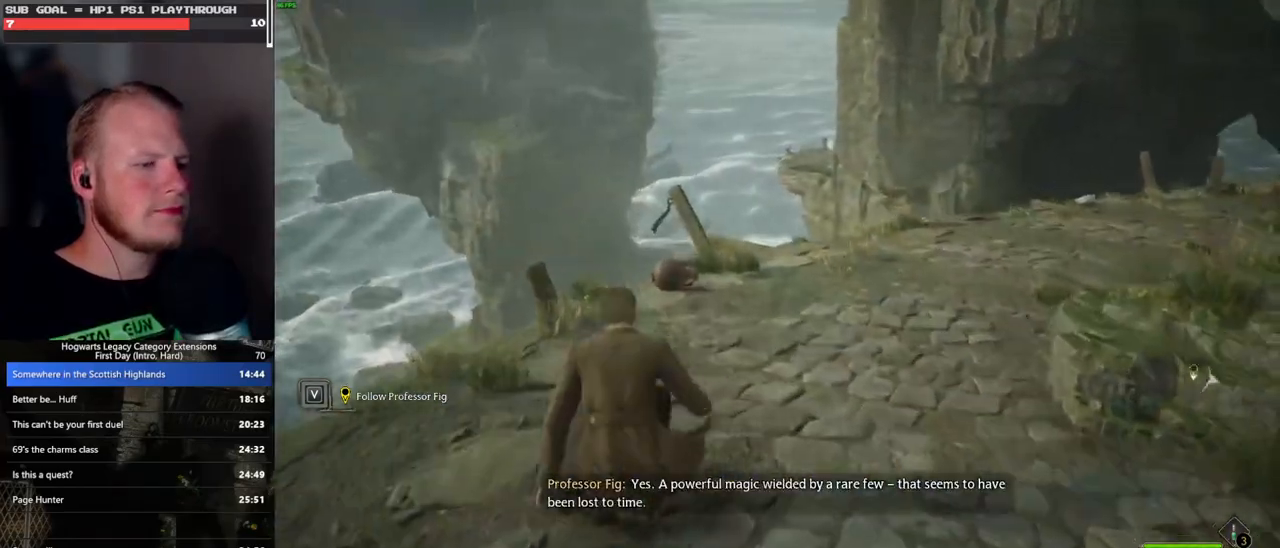
{"keys": ["space", "w"], "mouse": [], "events": [[117, "space", "down"], [167, "space", "up"], [283, "space", "down"], [333, "space", "up"], [467, "space", "down"]]}
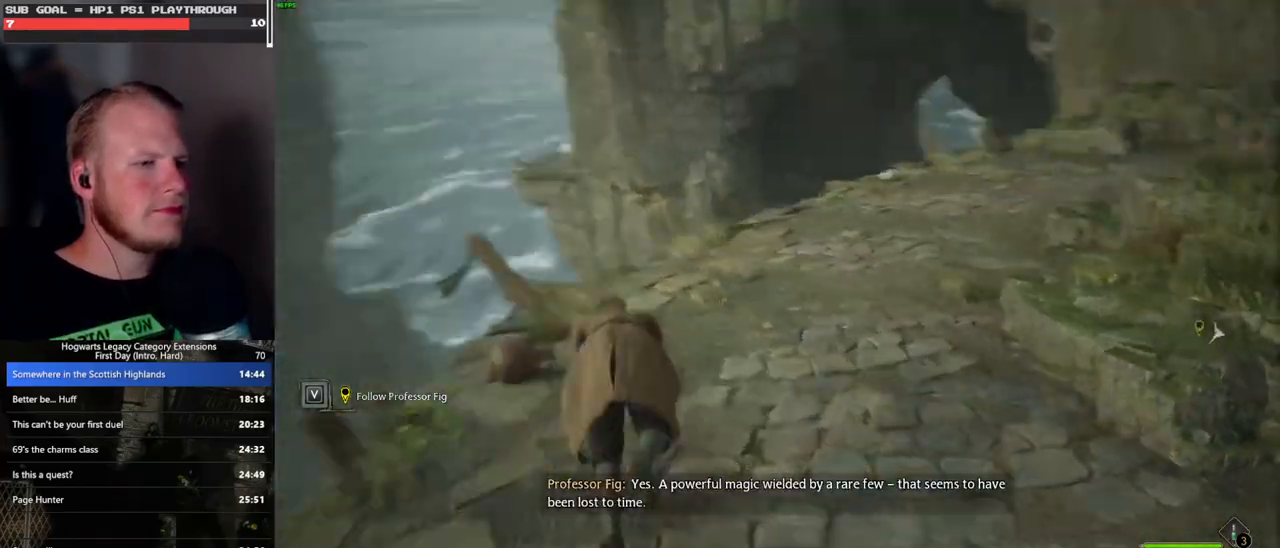
{"keys": ["w"], "mouse": [], "events": [[50, "space", "up"]]}
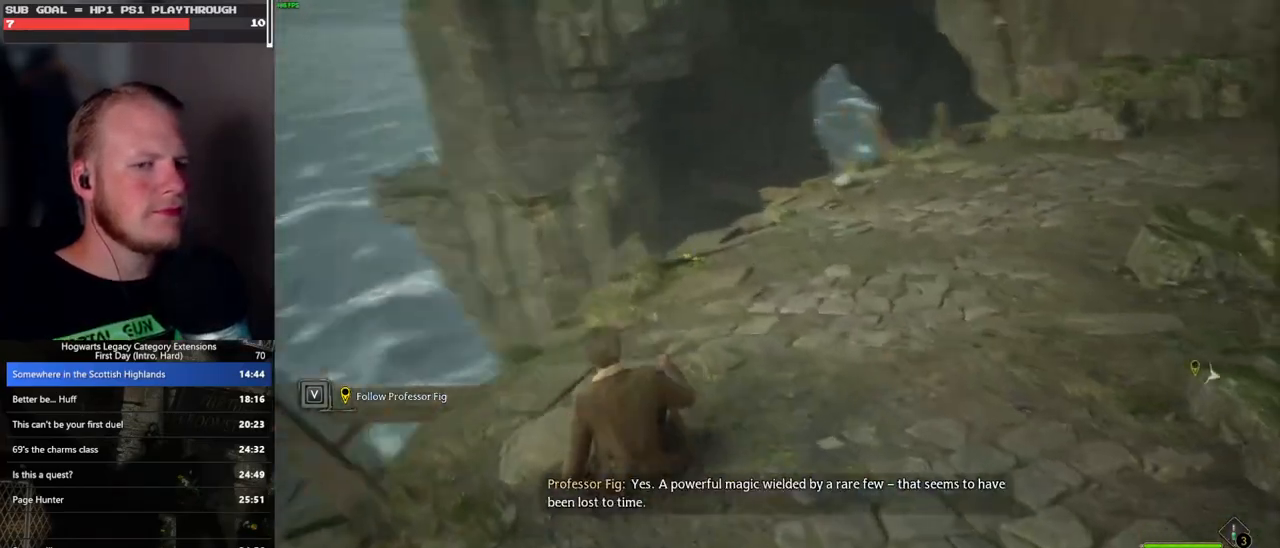
{"keys": ["a", "w"], "mouse": [], "events": [[350, "a", "down"]]}
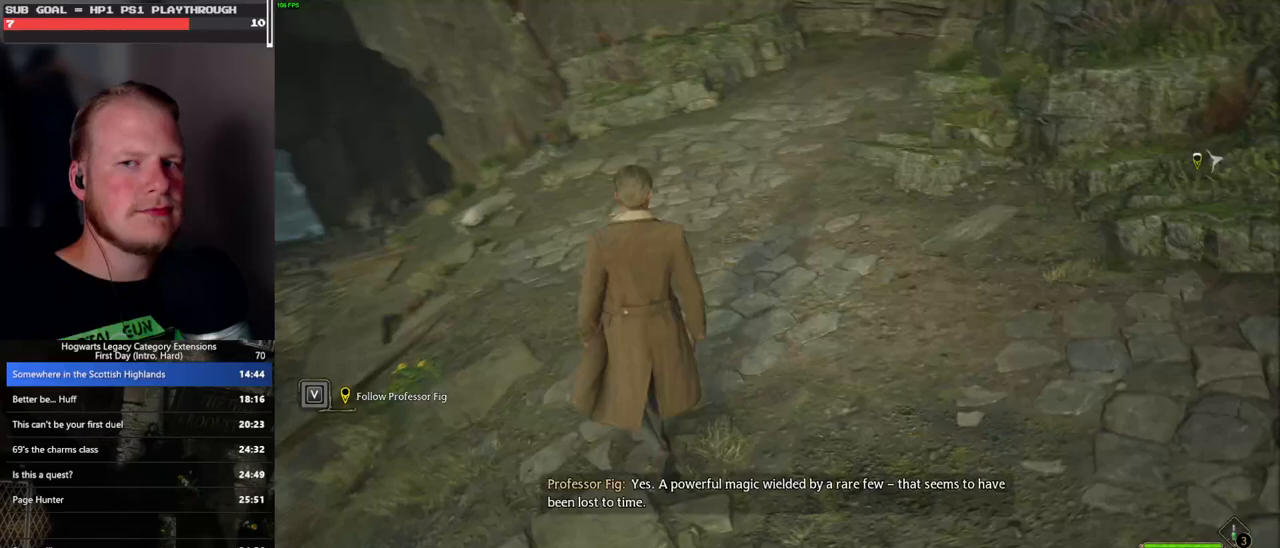
{"keys": ["a", "w"], "mouse": [], "events": [[33, "space", "down"], [133, "space", "up"]]}
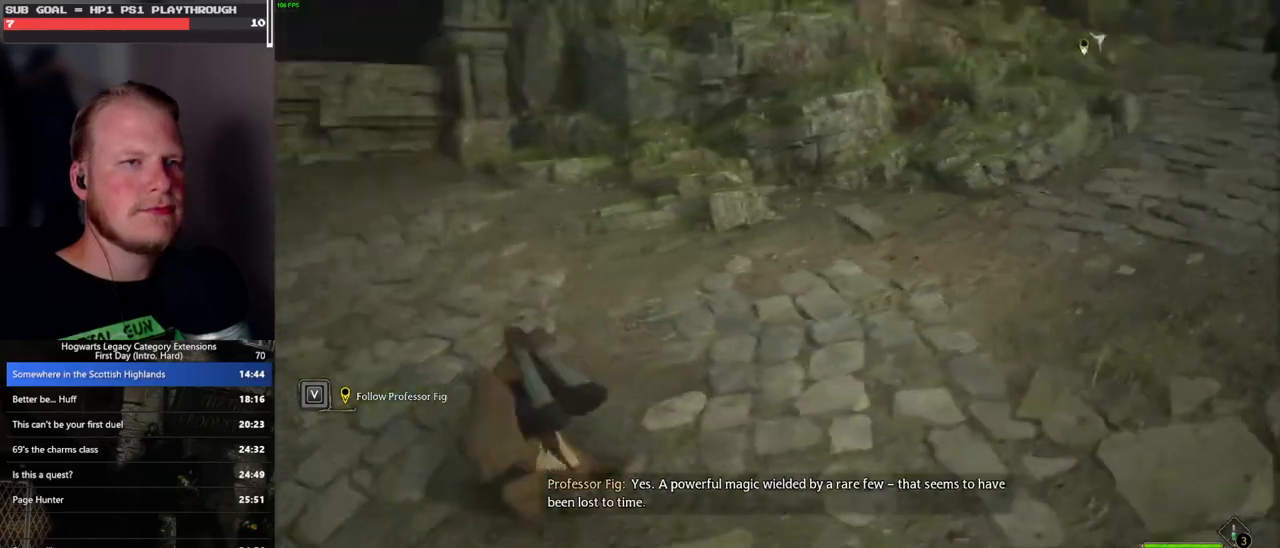
{"keys": ["a"], "mouse": [], "events": [[100, "w", "up"]]}
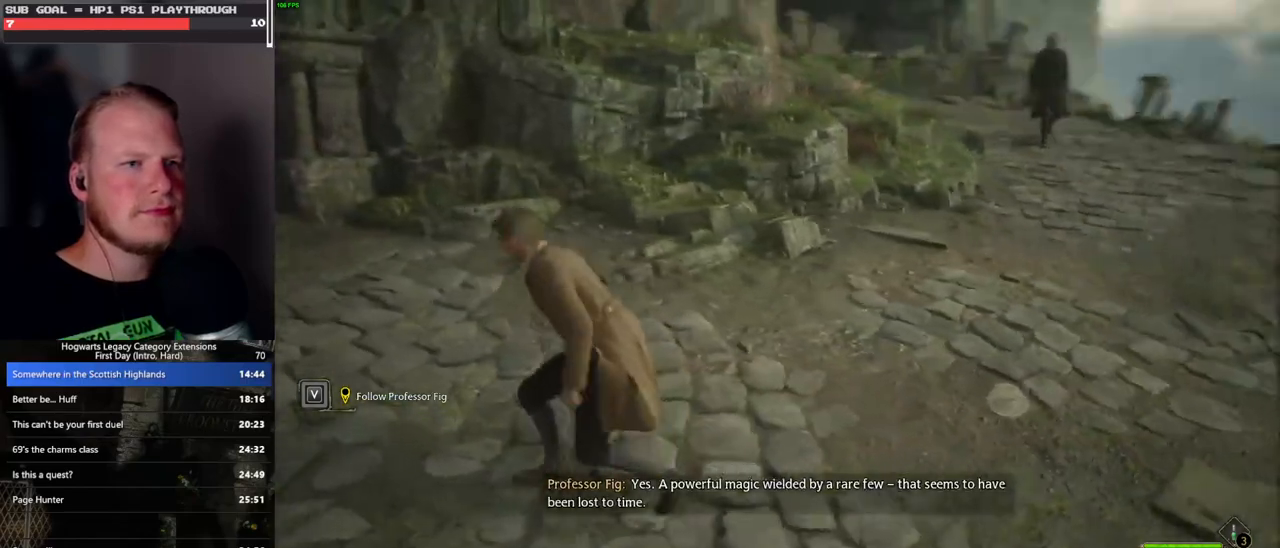
{"keys": ["a"], "mouse": [], "events": []}
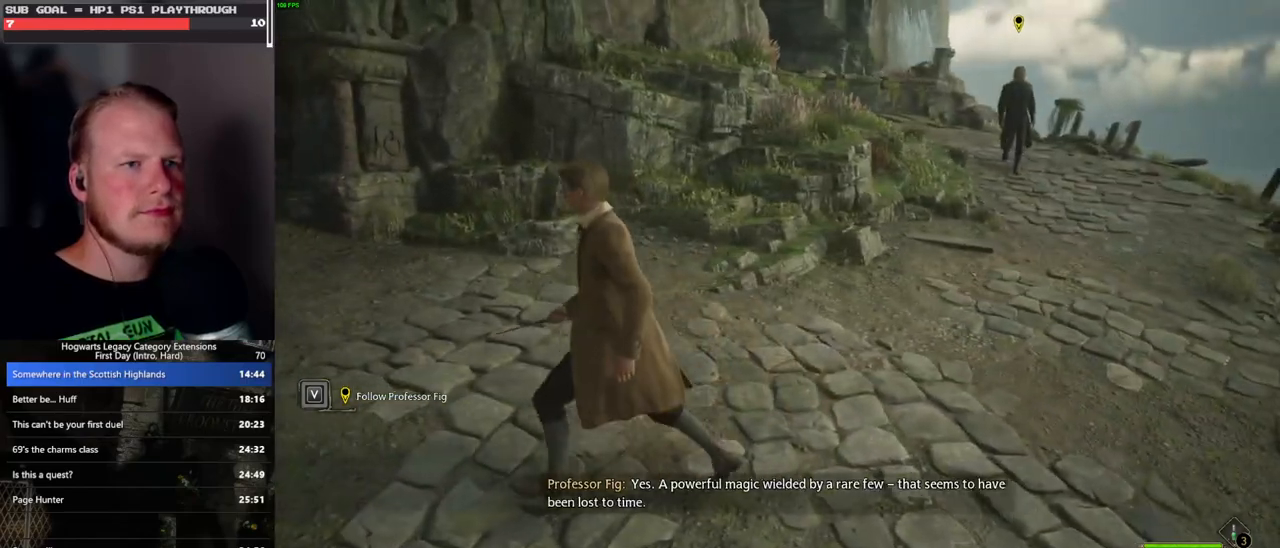
{"keys": ["a"], "mouse": [], "events": []}
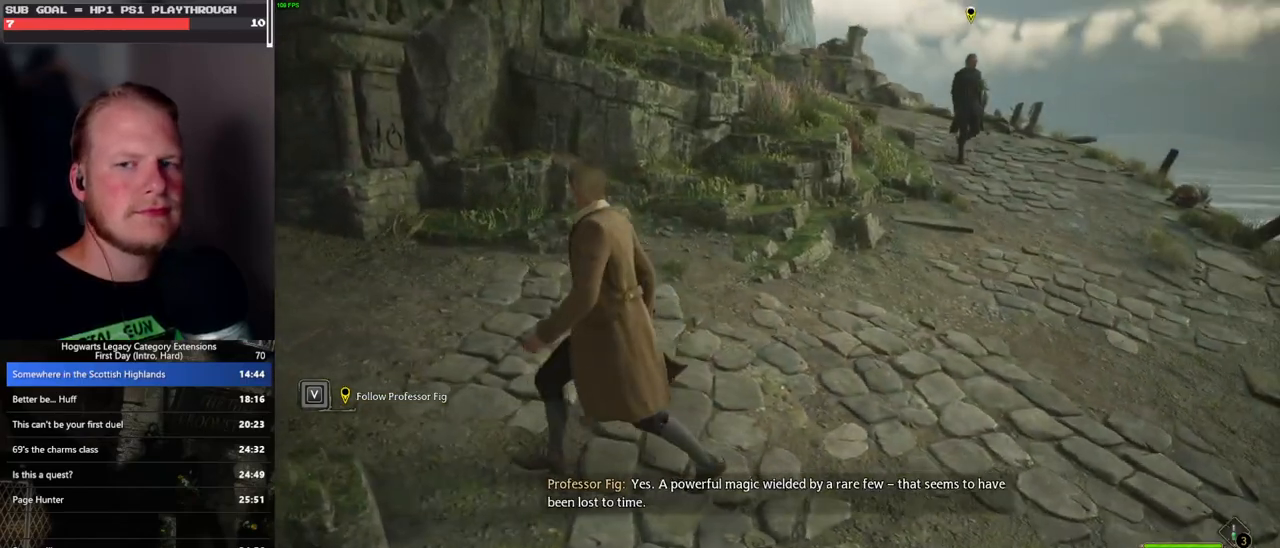
{"keys": ["a", "w"], "mouse": [], "events": [[483, "w", "down"]]}
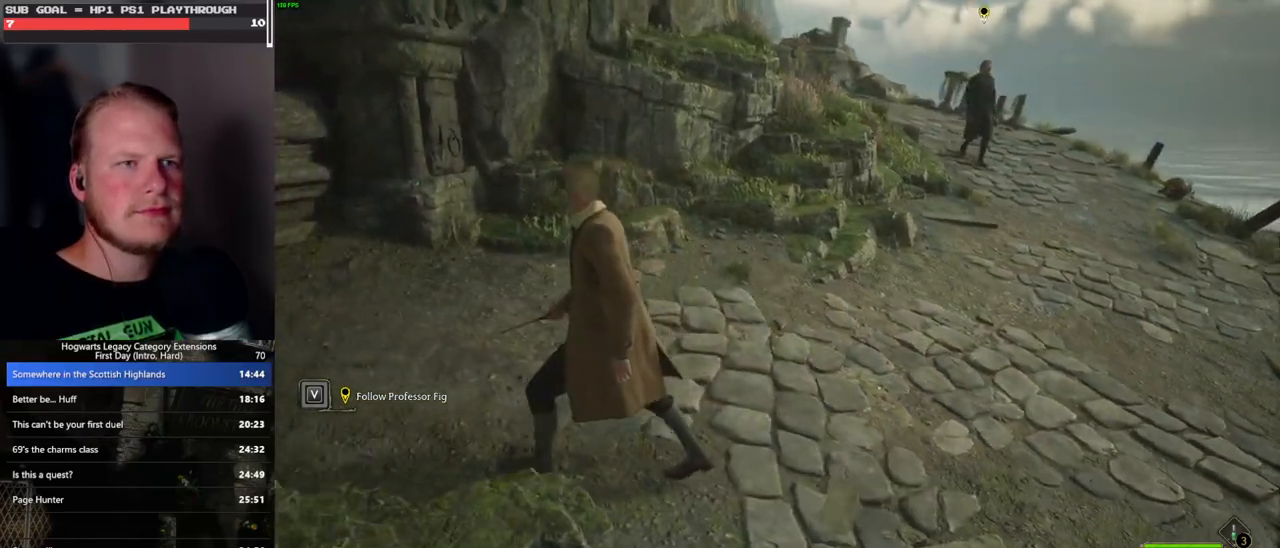
{"keys": ["a", "w"], "mouse": [], "events": []}
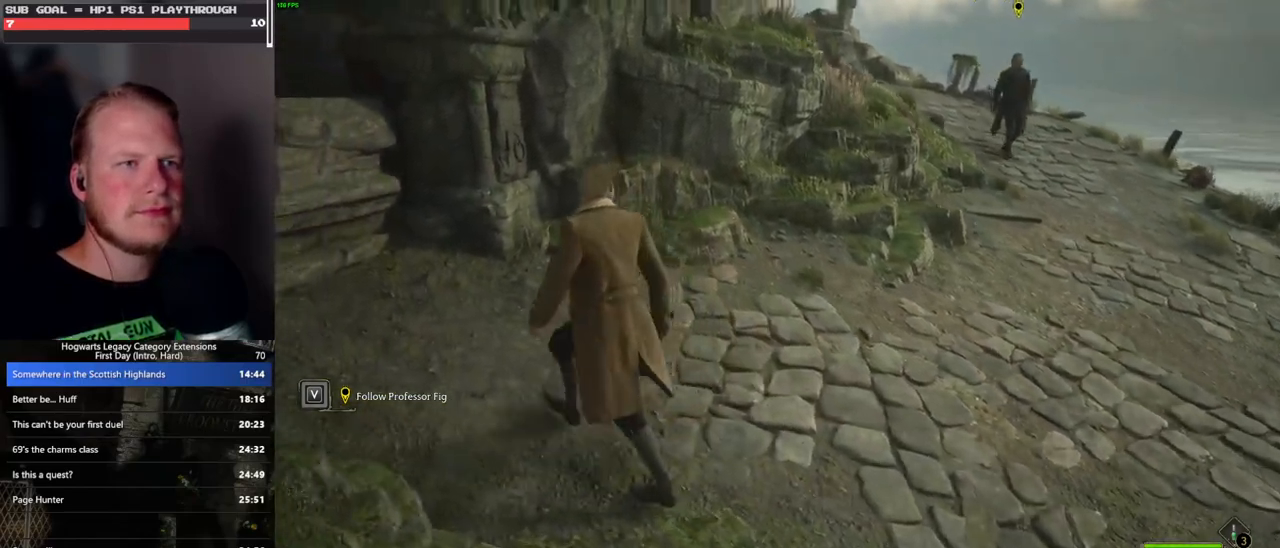
{"keys": ["a"], "mouse": [], "events": [[350, "w", "up"]]}
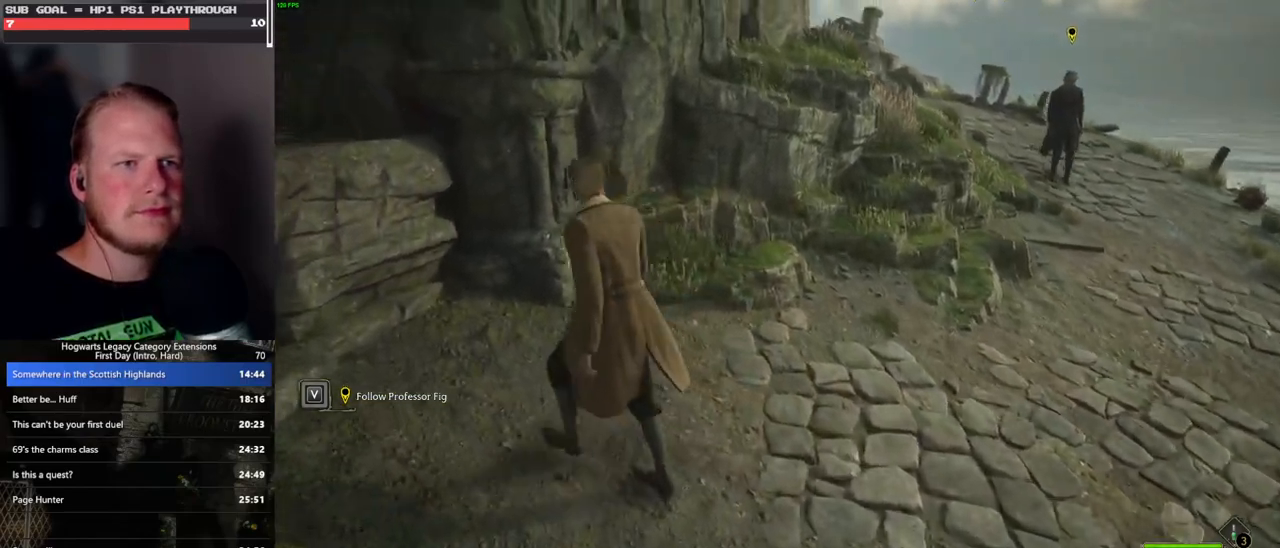
{"keys": ["a"], "mouse": ["mb5"], "events": [[483, "mouse_mb5", "down"]]}
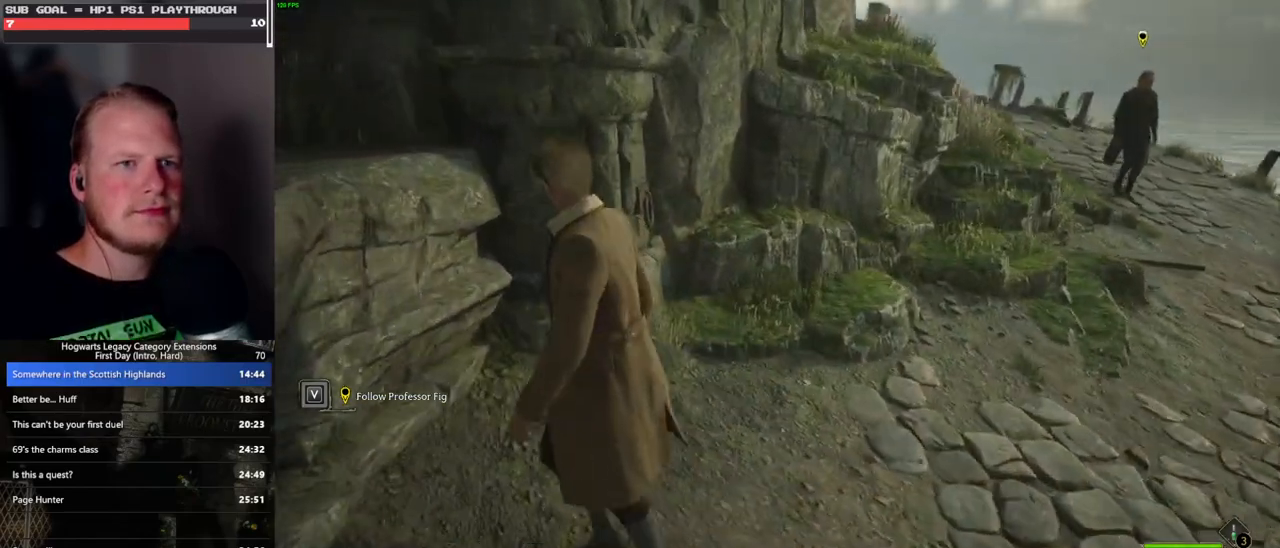
{"keys": ["a"], "mouse": ["mb5"], "events": []}
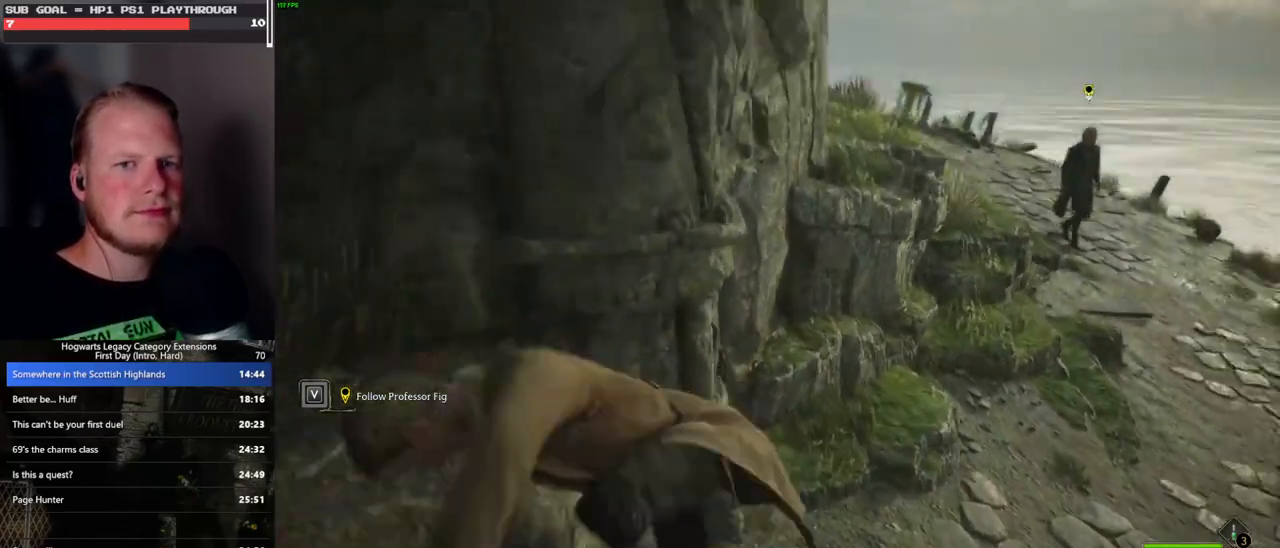
{"keys": ["a", "w"], "mouse": [], "events": [[133, "mouse_mb5", "up"], [500, "w", "down"]]}